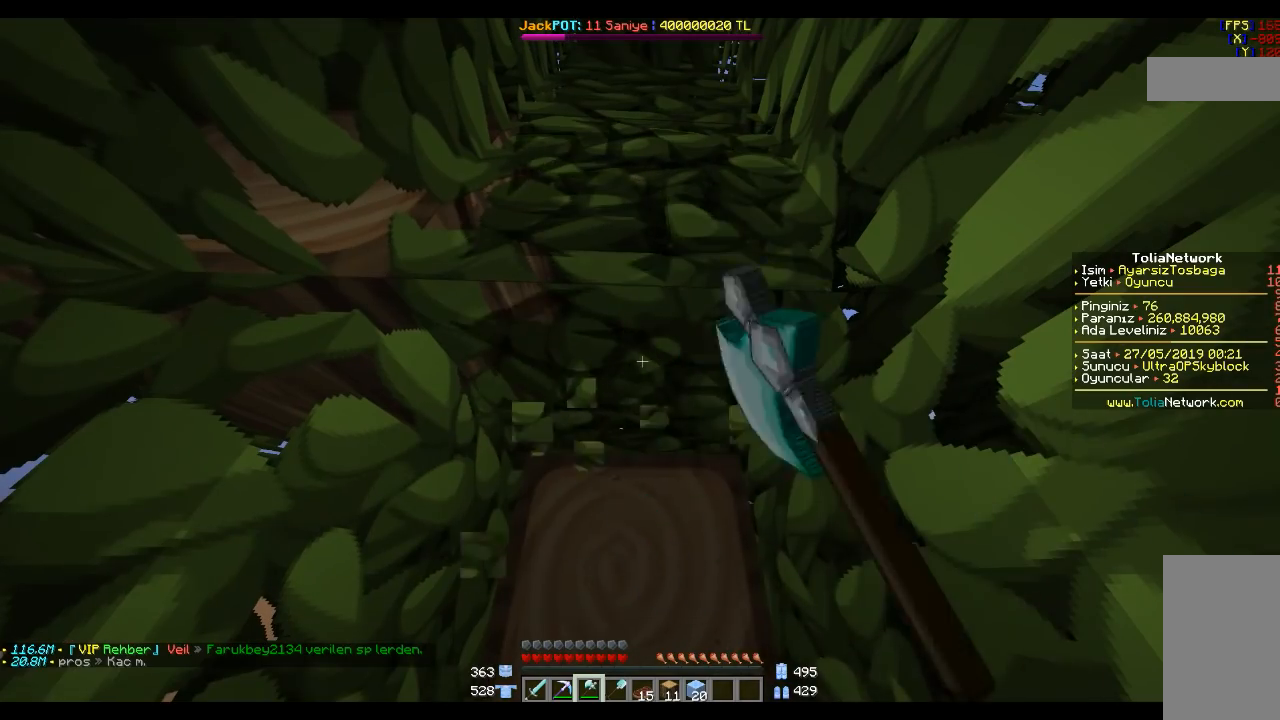
Gameplay with keyboard and mouse; each line is a JSON object with the keys and mouse buttons held at the frame after it. "events" lists presses ("down") and releases ("up") of "a", "d", "s", "space", "w", "mouse_left" and "mouse_right" between this image and that frame as [ms after this image, input, new state], when the widget could be followed in between. "mouse_left", "mouse_right" = the "left", "right" buttons of the "mouse" list. No other keys are recorded. Fast repeated clicks can show as one long hold. Mouse movement is not recorded.
{"keys": ["d", "w"], "mouse": [], "events": [[67, "w", "down"], [100, "d", "down"], [167, "mouse_left", "up"], [167, "space", "down"], [367, "space", "up"]]}
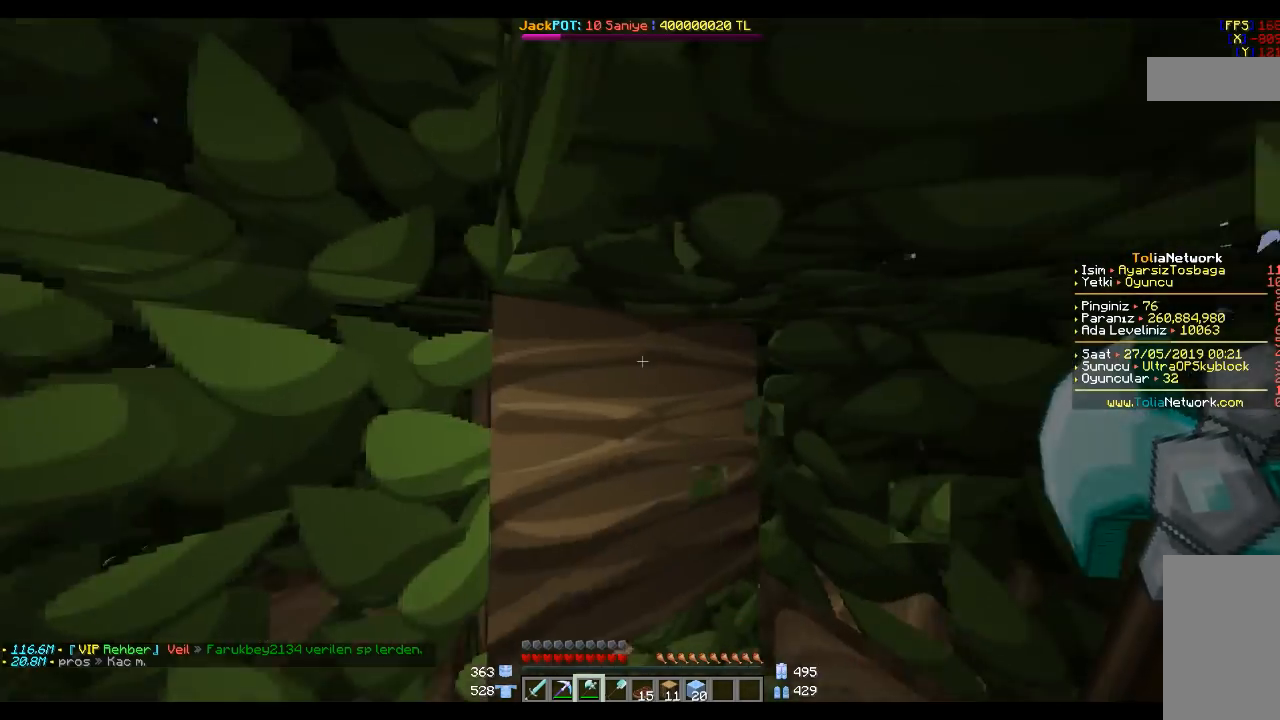
{"keys": [], "mouse": ["left"], "events": [[66, "d", "up"], [66, "w", "up"], [300, "mouse_left", "down"]]}
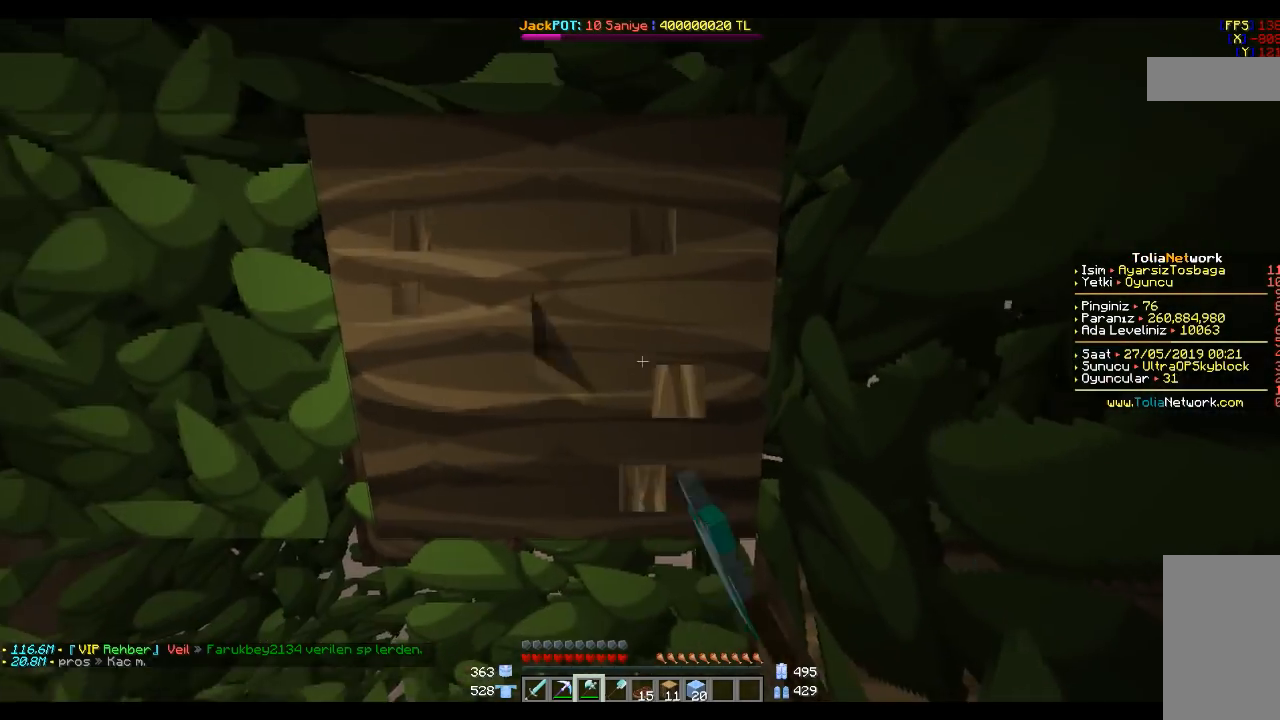
{"keys": ["w"], "mouse": ["left"], "events": [[467, "w", "down"]]}
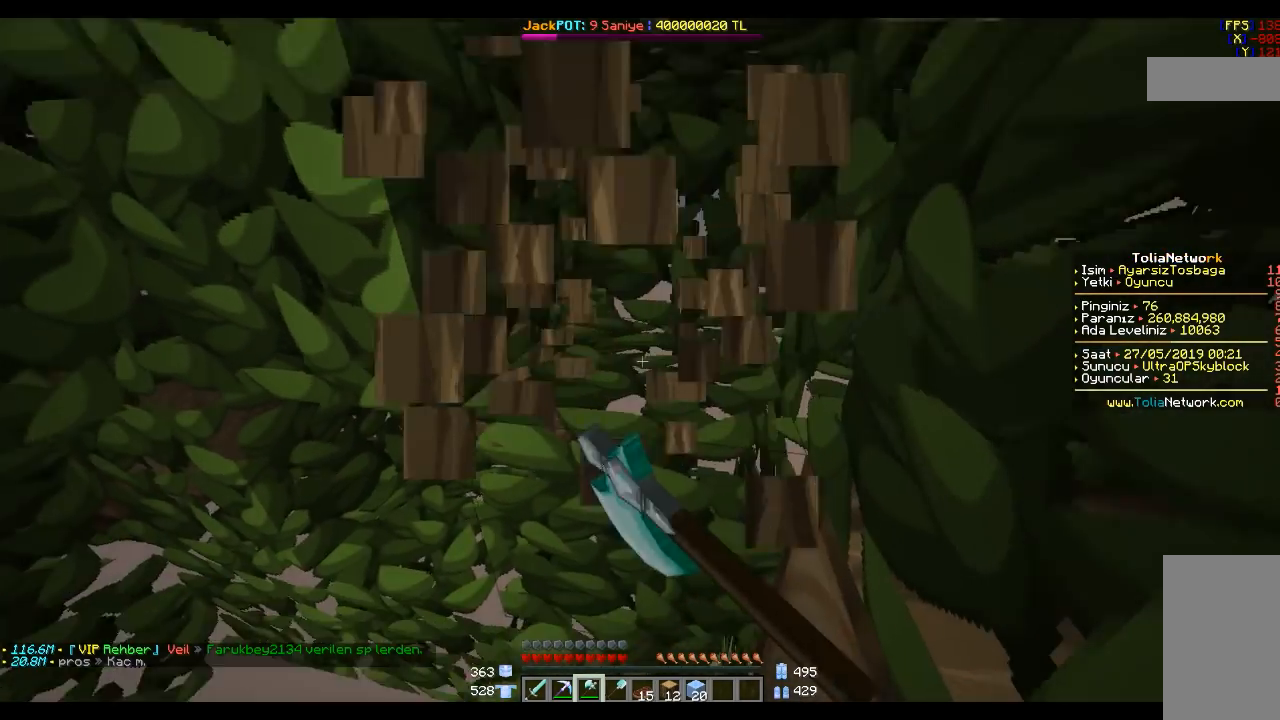
{"keys": [], "mouse": ["left"], "events": [[167, "d", "down"], [267, "d", "up"], [300, "w", "up"]]}
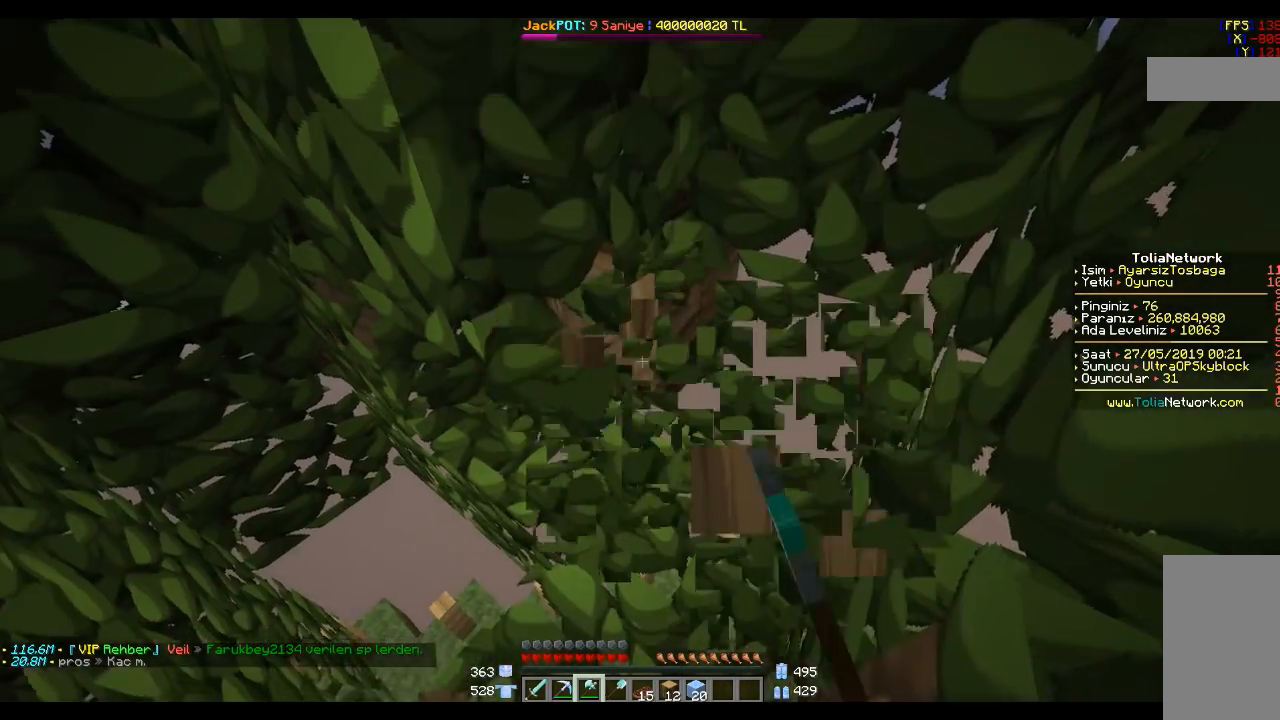
{"keys": [], "mouse": ["left"], "events": [[200, "w", "down"], [401, "a", "down"], [467, "w", "up"], [501, "a", "up"]]}
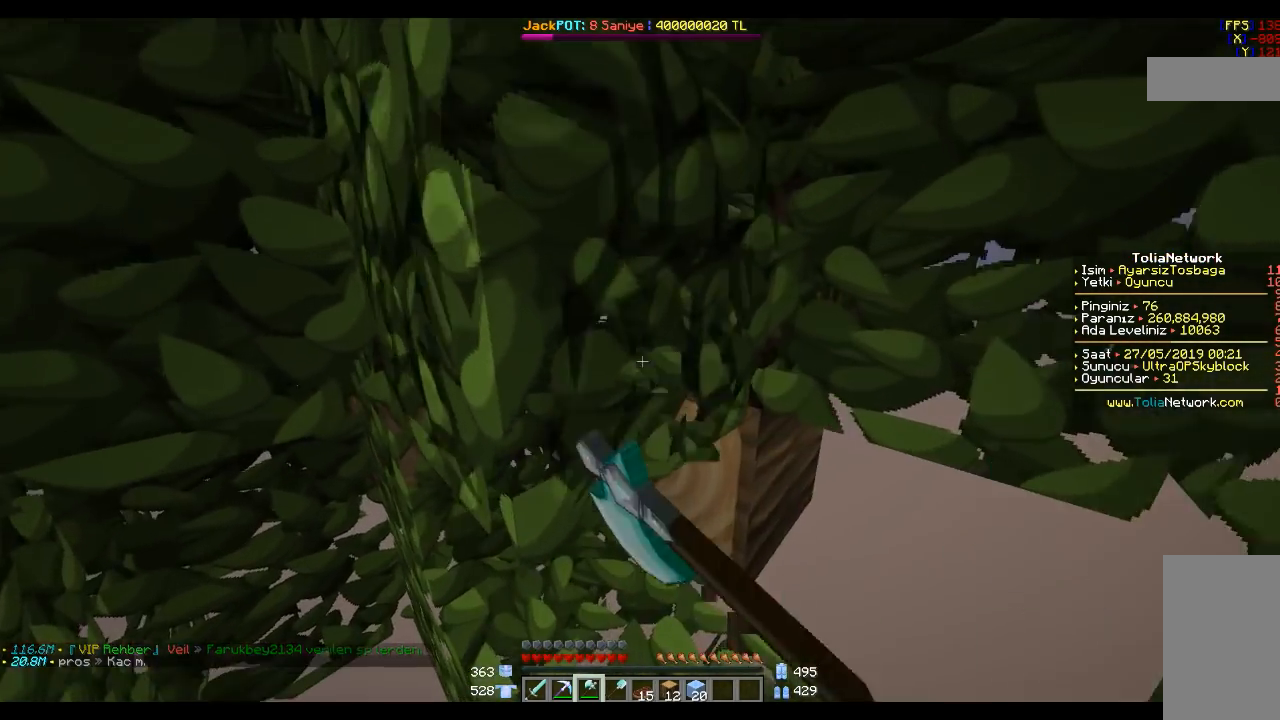
{"keys": ["w"], "mouse": ["left"], "events": [[200, "a", "down"], [200, "w", "down"], [367, "a", "up"]]}
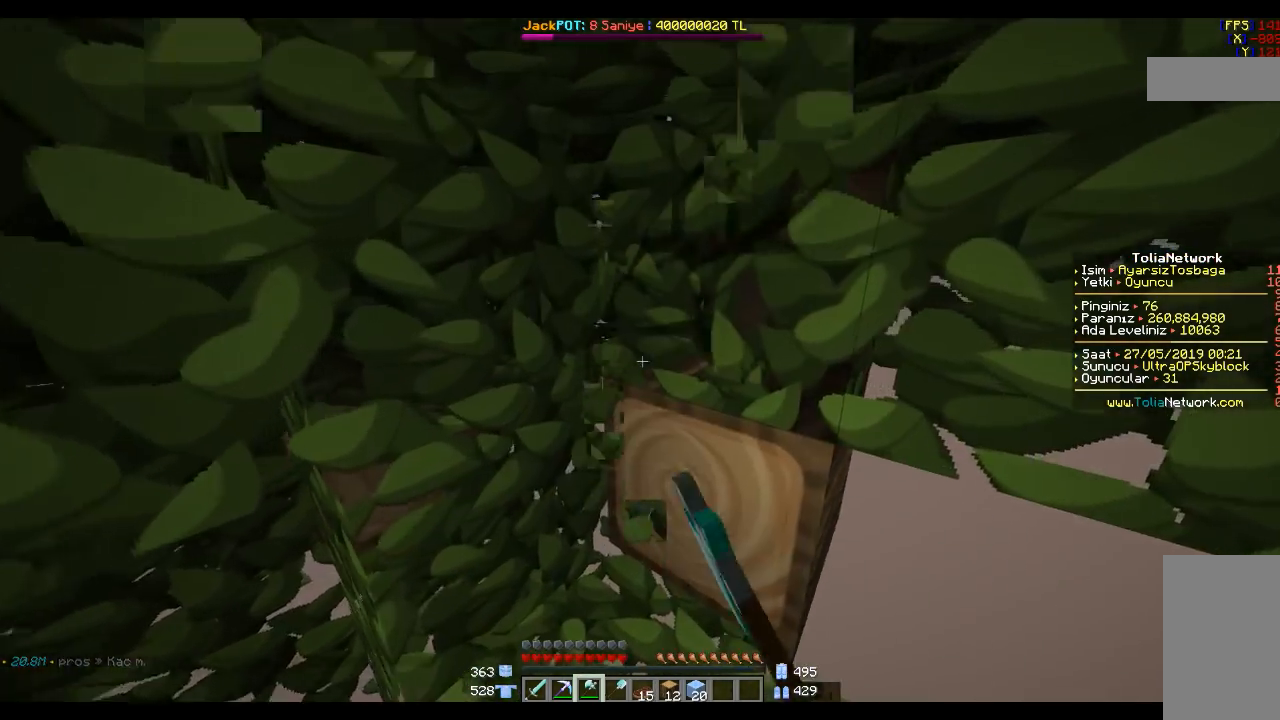
{"keys": ["w"], "mouse": ["left"], "events": [[67, "a", "down"], [167, "a", "up"]]}
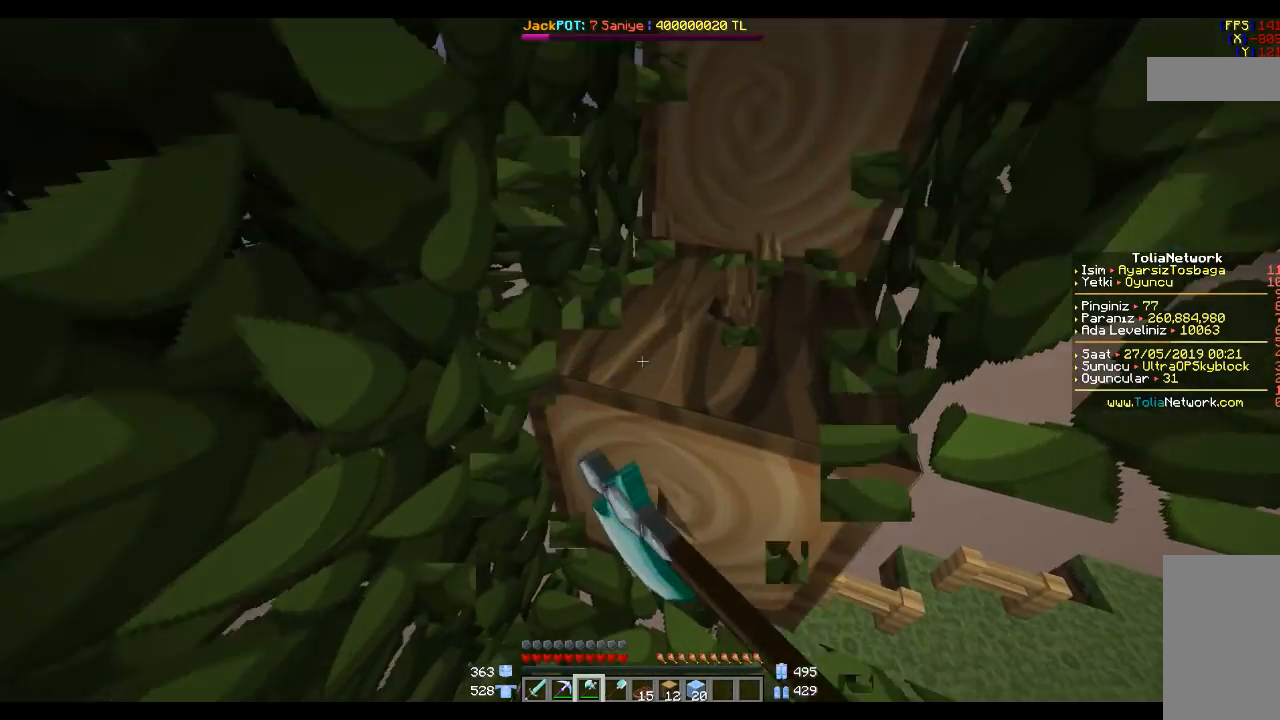
{"keys": ["w"], "mouse": ["left"], "events": [[167, "d", "down"], [267, "d", "up"]]}
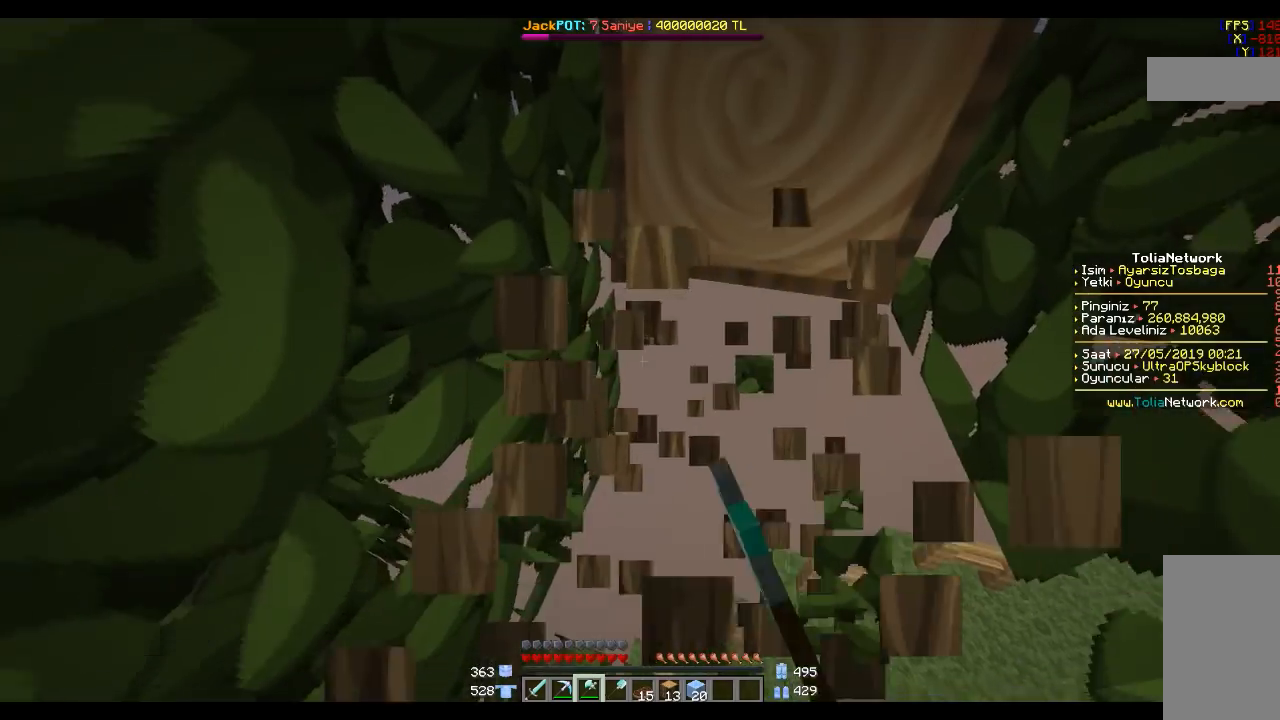
{"keys": ["w"], "mouse": ["left"], "events": []}
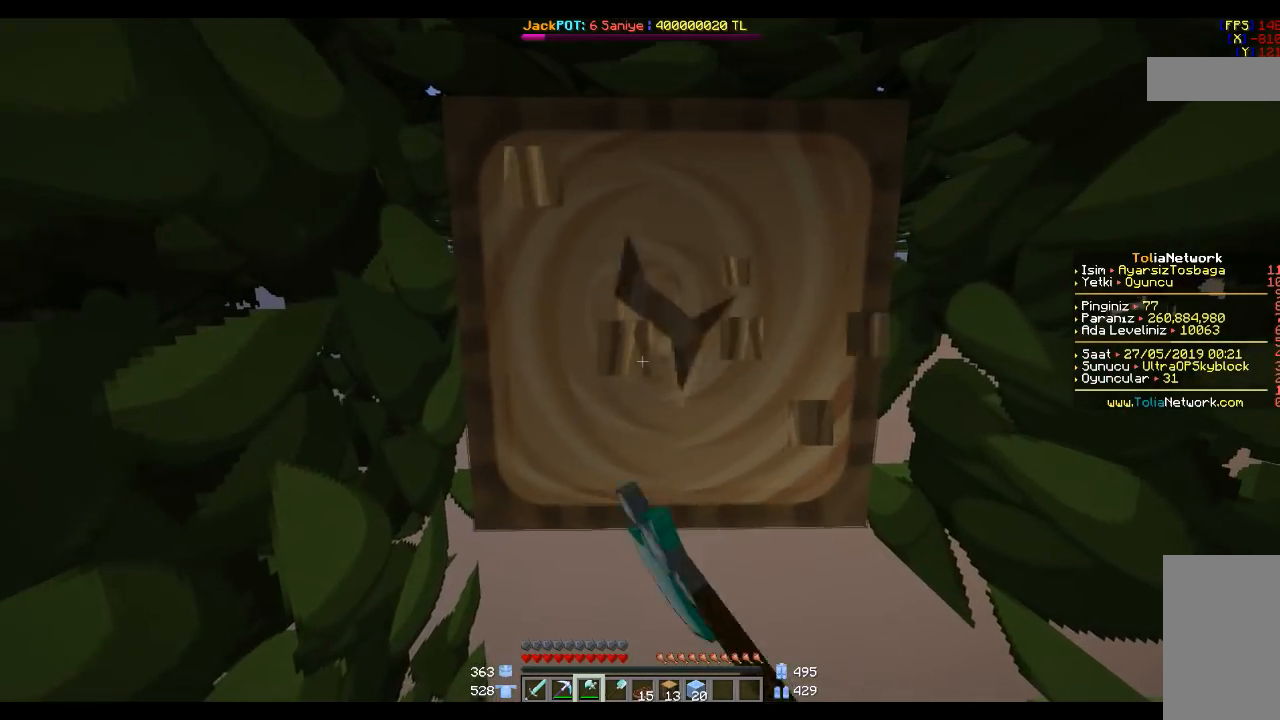
{"keys": ["w"], "mouse": ["left"], "events": []}
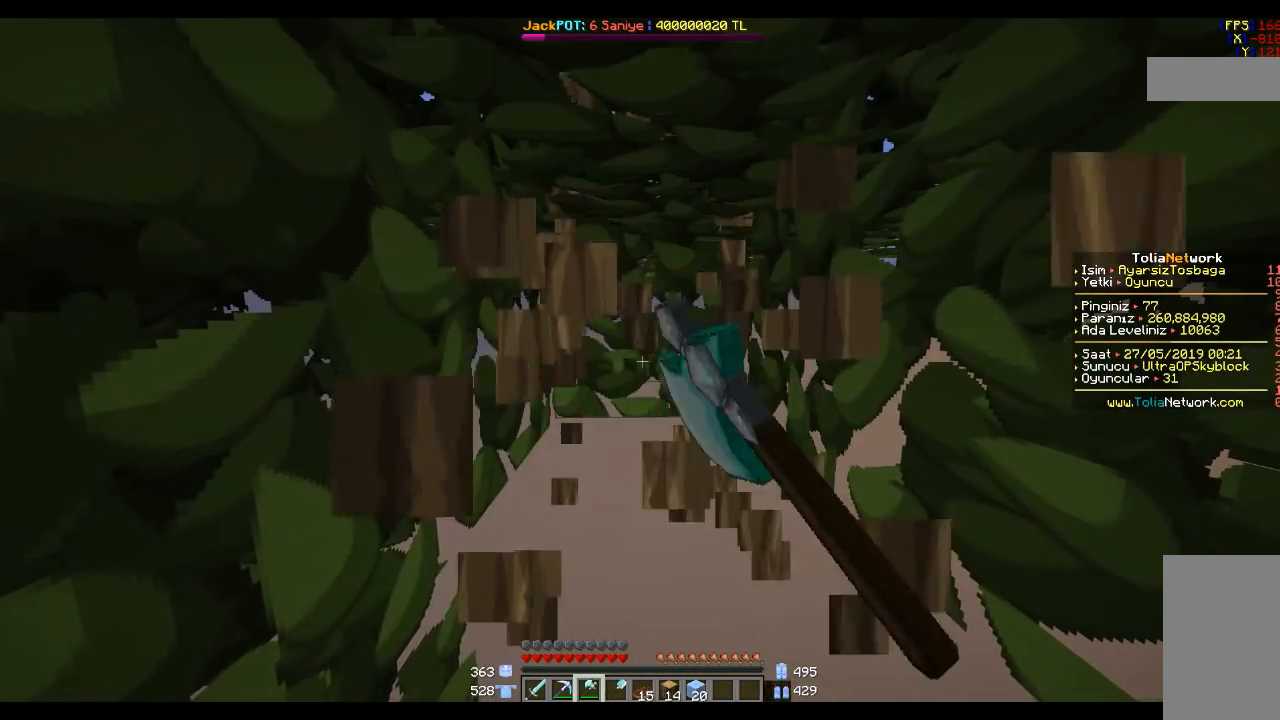
{"keys": [], "mouse": [], "events": [[167, "mouse_left", "up"], [367, "w", "up"]]}
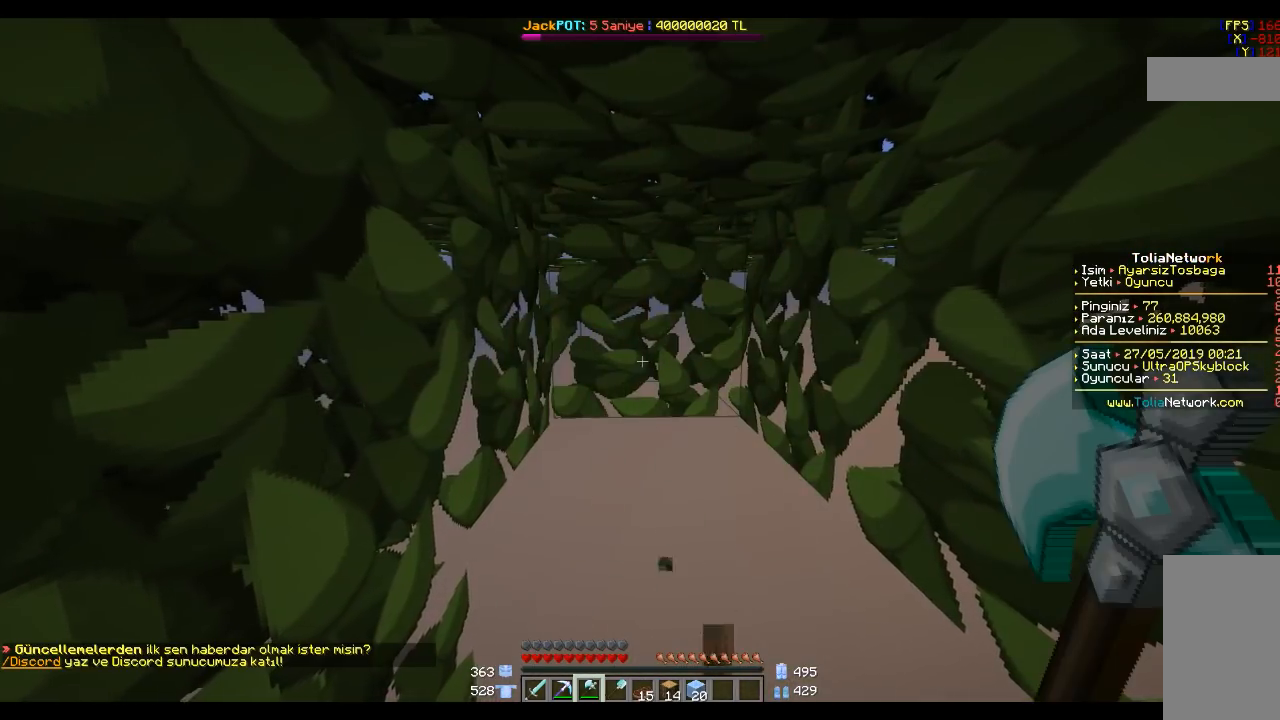
{"keys": ["a"], "mouse": [], "events": [[500, "a", "down"]]}
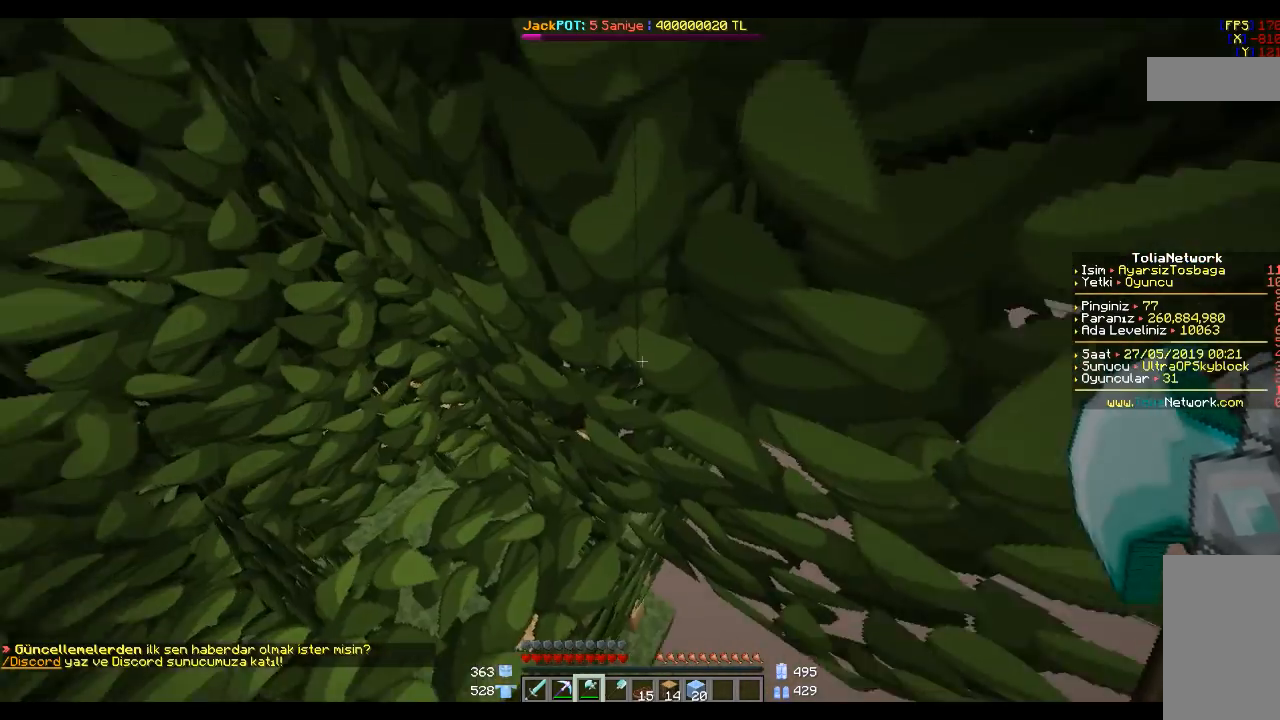
{"keys": [], "mouse": ["left"], "events": [[100, "mouse_left", "down"], [401, "a", "up"]]}
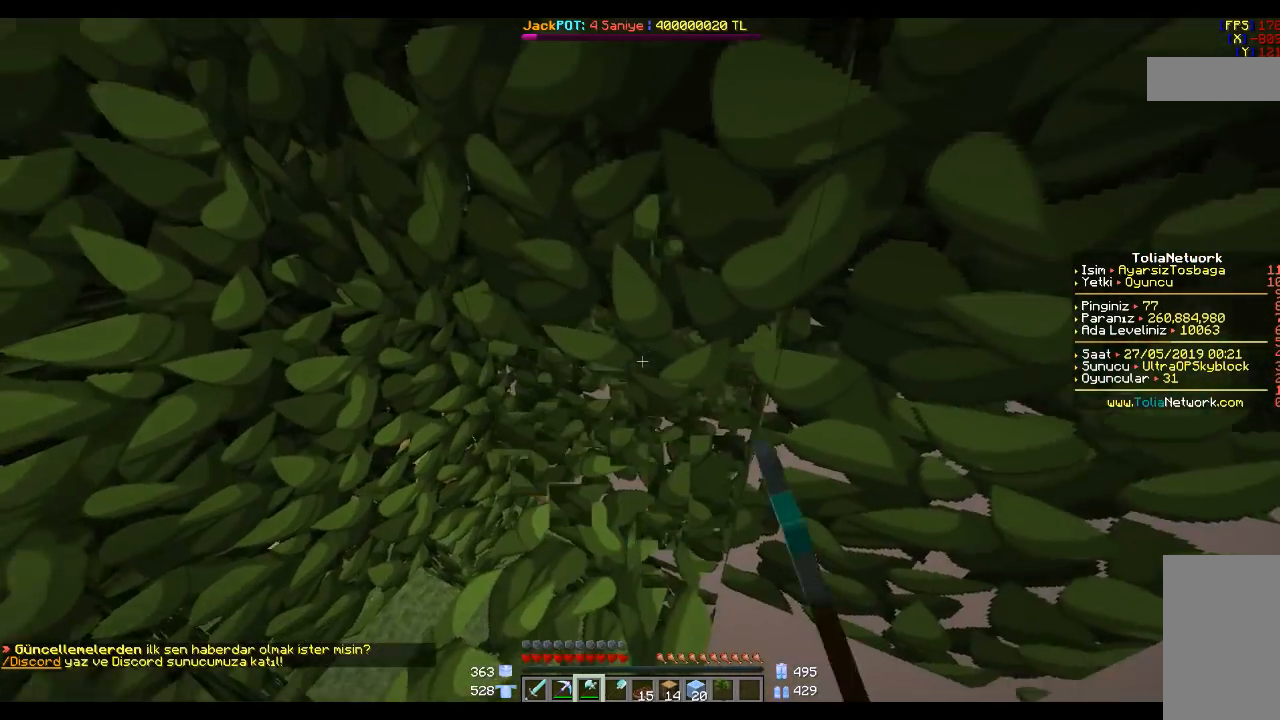
{"keys": ["a", "w"], "mouse": ["left"], "events": [[66, "w", "down"], [300, "w", "up"], [467, "w", "down"], [500, "a", "down"]]}
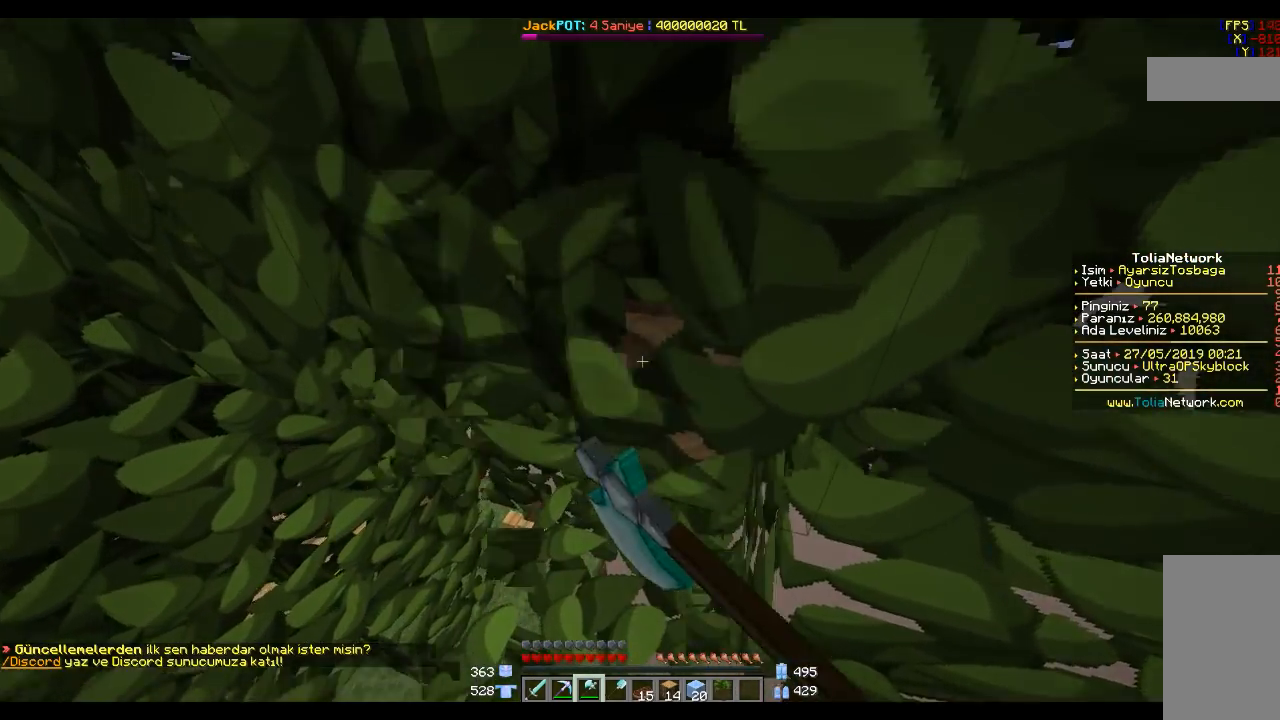
{"keys": ["w"], "mouse": ["left"], "events": [[200, "a", "up"], [267, "w", "up"], [501, "w", "down"]]}
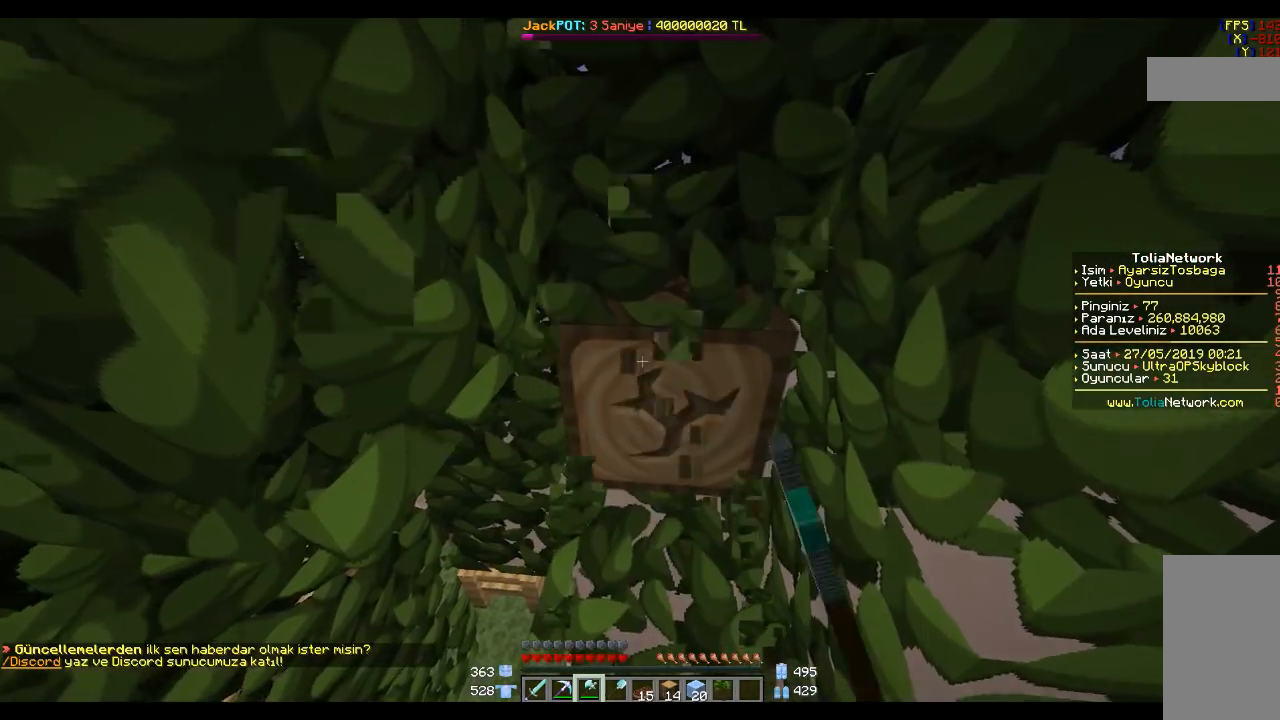
{"keys": ["w"], "mouse": ["left"], "events": []}
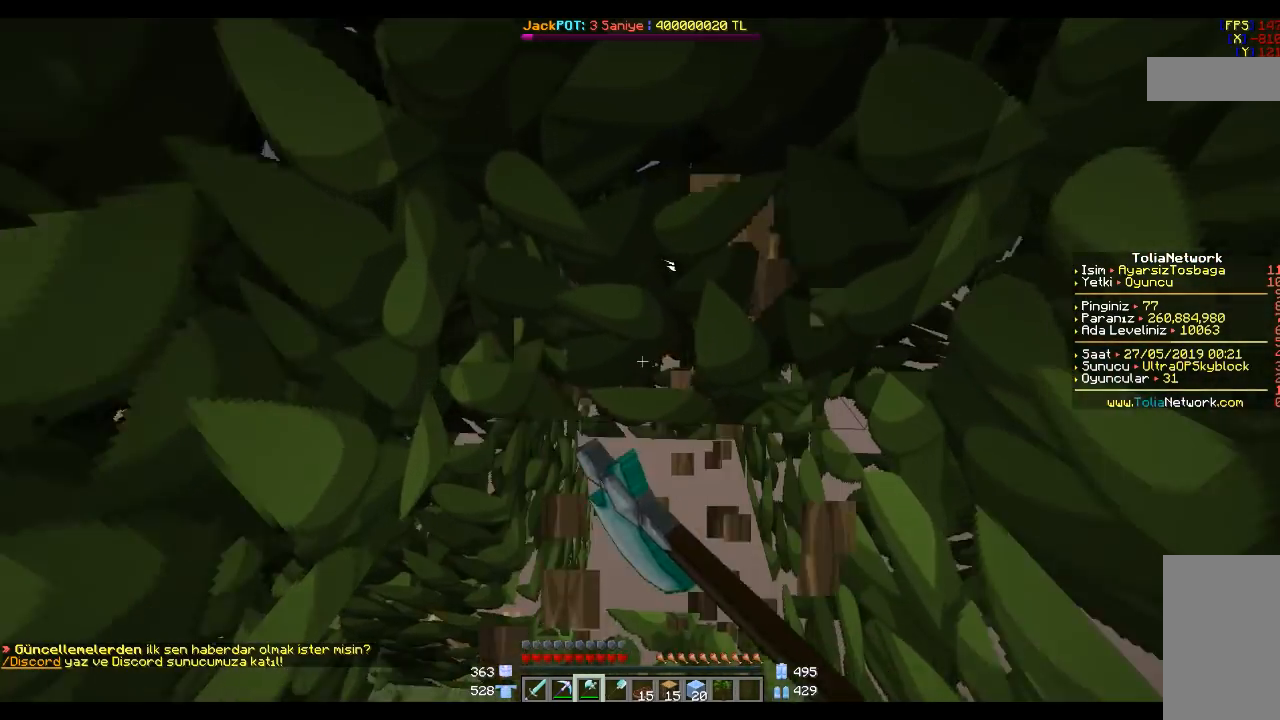
{"keys": ["w"], "mouse": ["left"], "events": []}
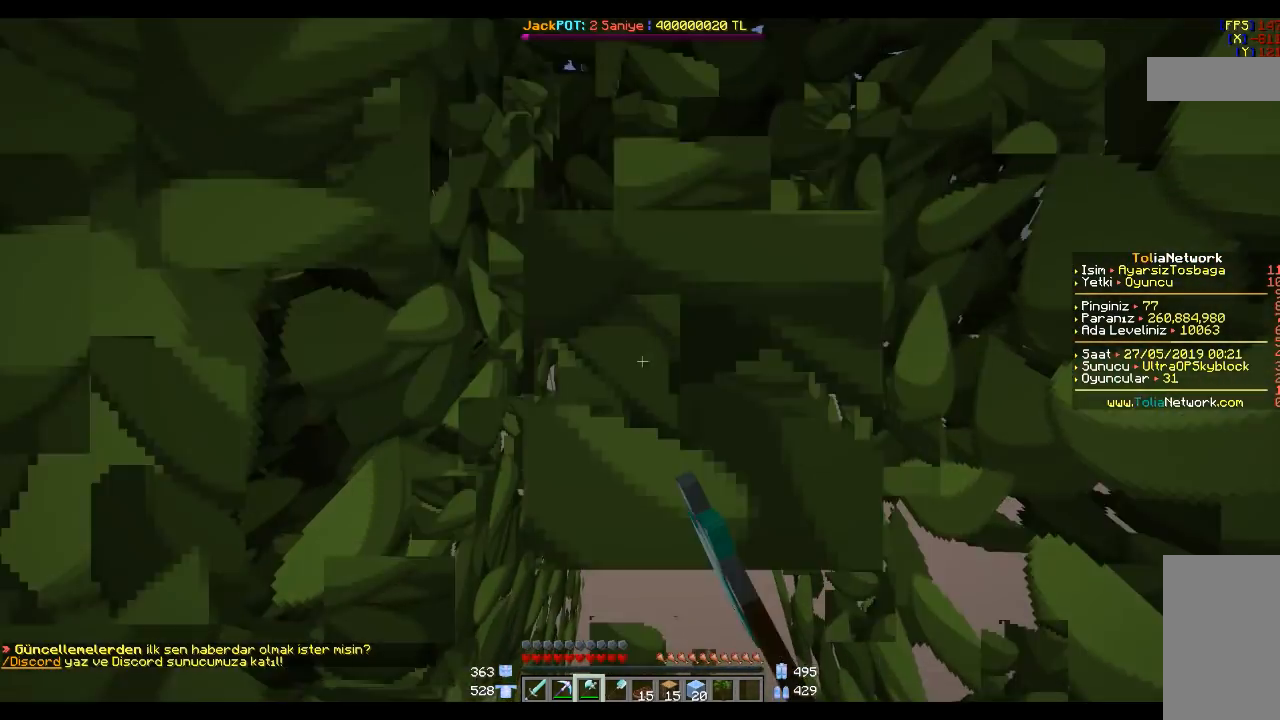
{"keys": [], "mouse": [], "events": [[300, "mouse_left", "up"], [500, "w", "up"]]}
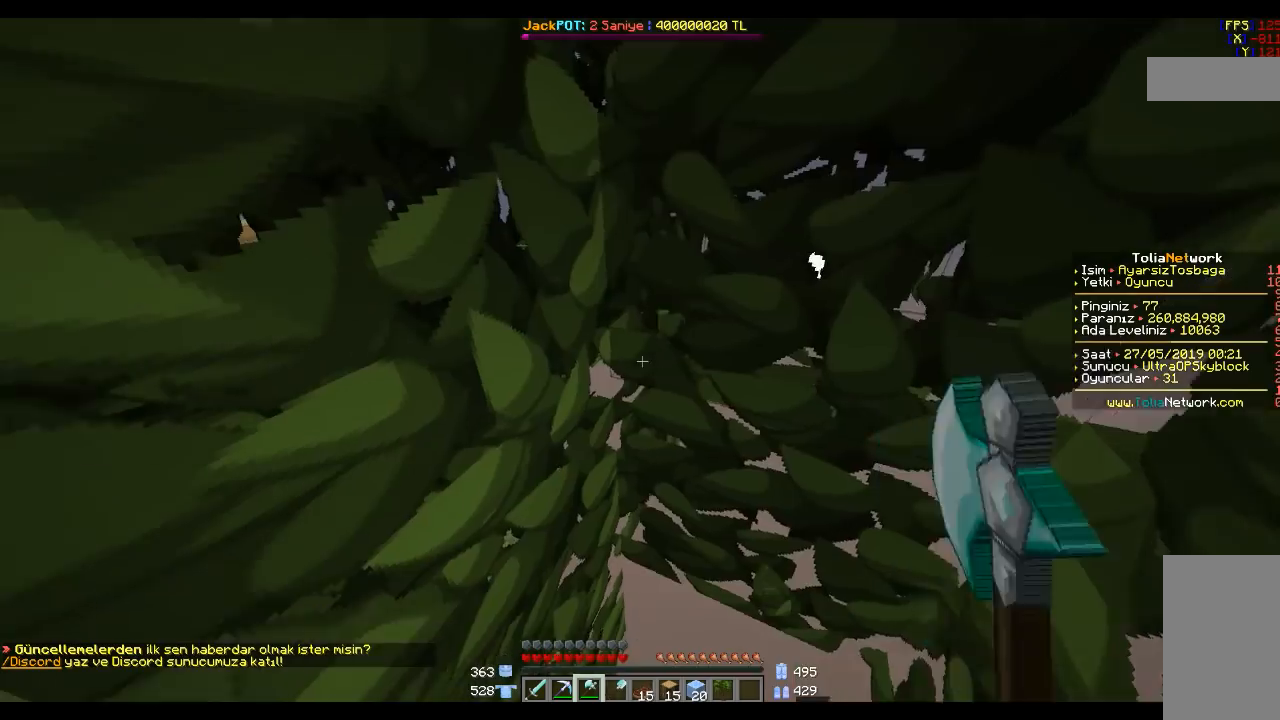
{"keys": ["a", "w"], "mouse": [], "events": [[200, "a", "down"], [401, "w", "down"]]}
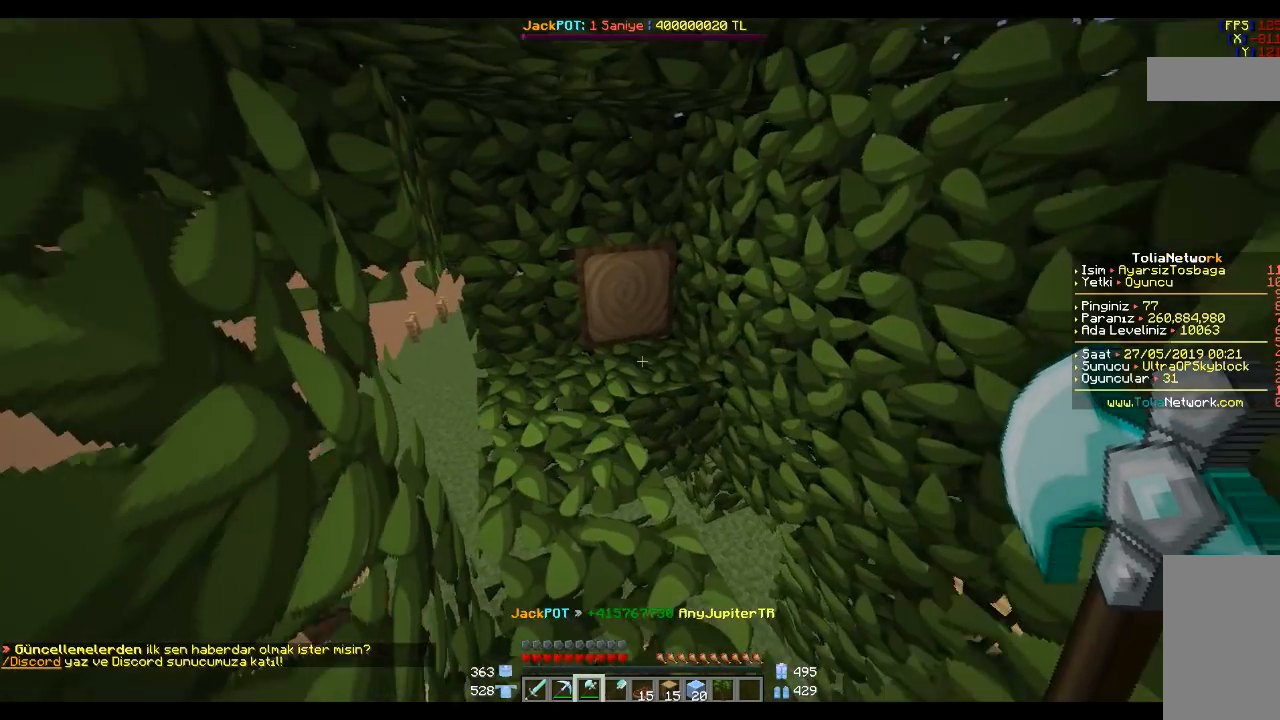
{"keys": ["a", "w"], "mouse": ["left"], "events": [[100, "a", "up"], [467, "a", "down"], [500, "mouse_left", "down"]]}
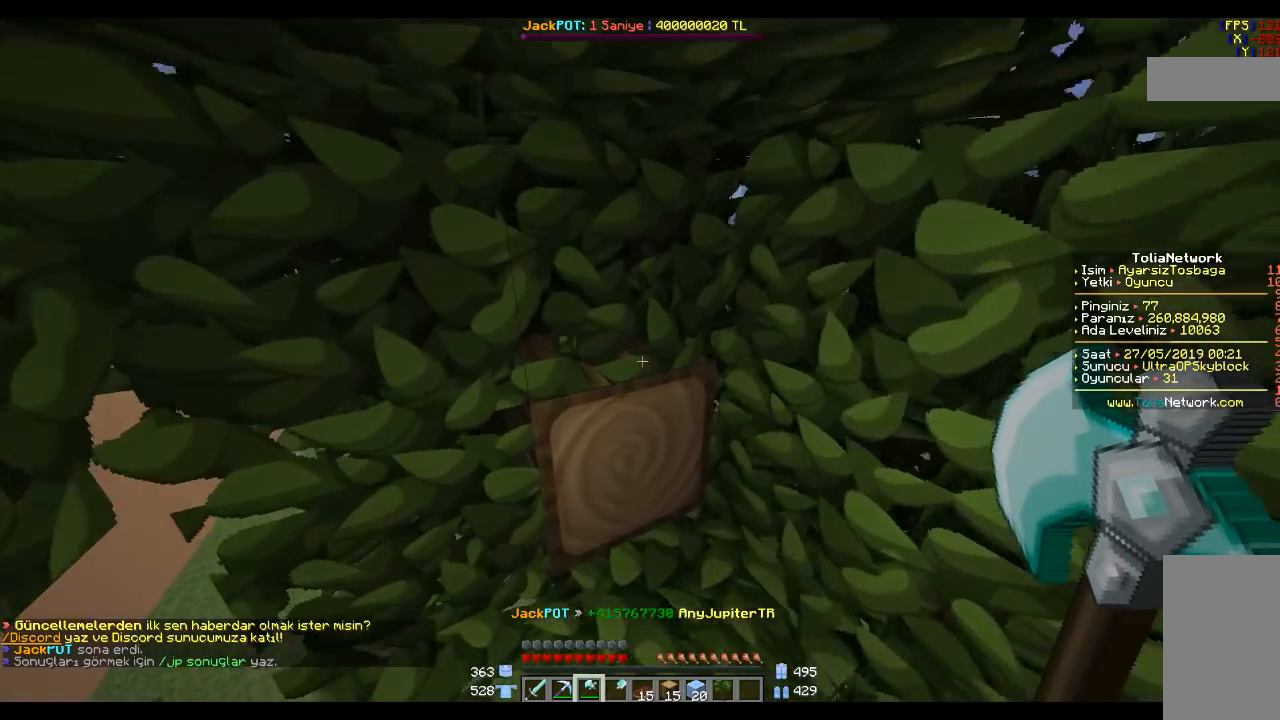
{"keys": ["w"], "mouse": ["left"], "events": [[34, "a", "up"], [234, "d", "down"], [334, "d", "up"], [401, "w", "up"], [467, "w", "down"]]}
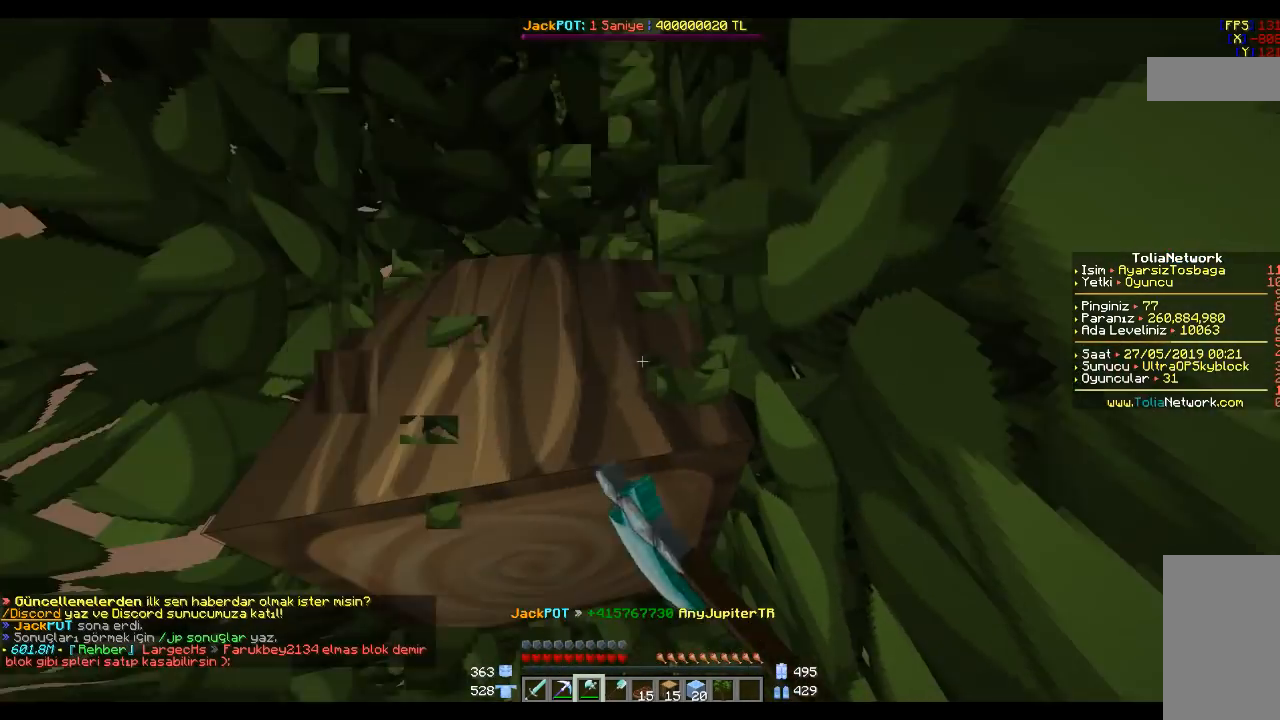
{"keys": ["w"], "mouse": ["left"], "events": []}
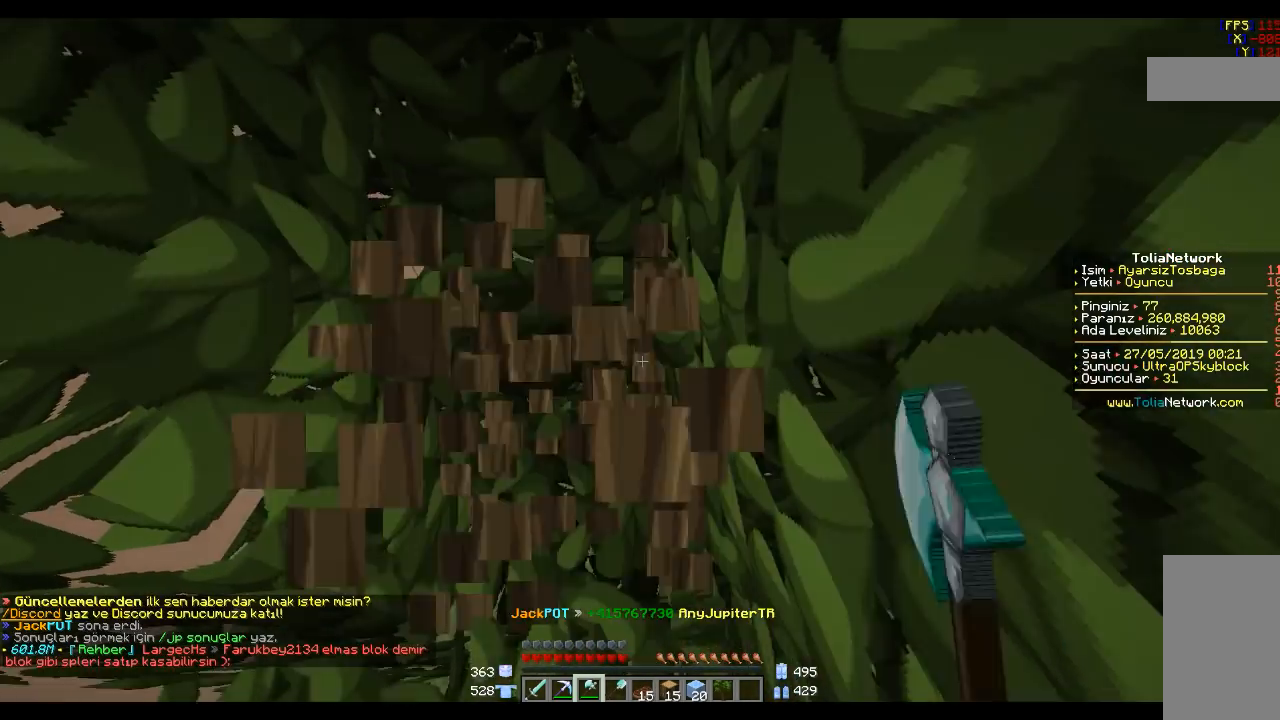
{"keys": [], "mouse": [], "events": [[334, "mouse_left", "up"], [334, "w", "up"]]}